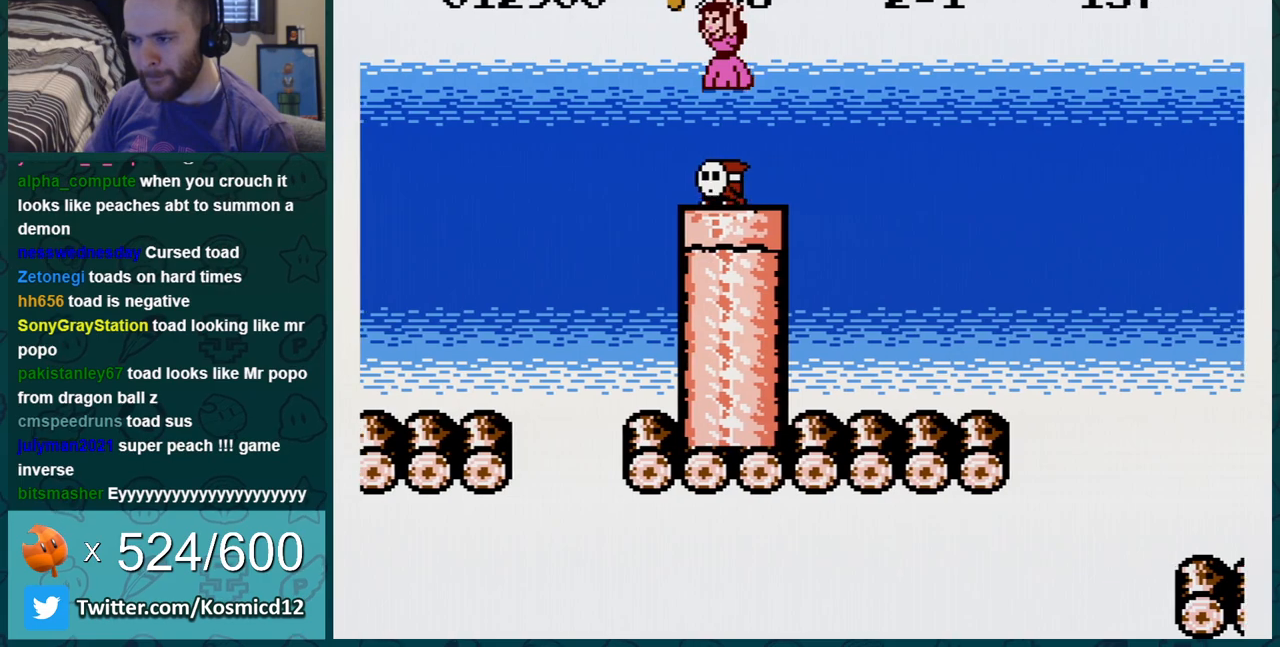
Gameplay with a controller (Nintendo layout); each line is a JSON object with the inputs held at the frame after it. "events" lists button and stick changes between this image and that frame as [ms after this image, input, new state], when the widget could be followed in between. Not read: L3 R3.
{"buttons": ["B", "DPAD_RIGHT"], "events": [[50, "DPAD_LEFT", "up"], [150, "DPAD_RIGHT", "down"], [300, "DPAD_RIGHT", "up"], [484, "DPAD_RIGHT", "down"]]}
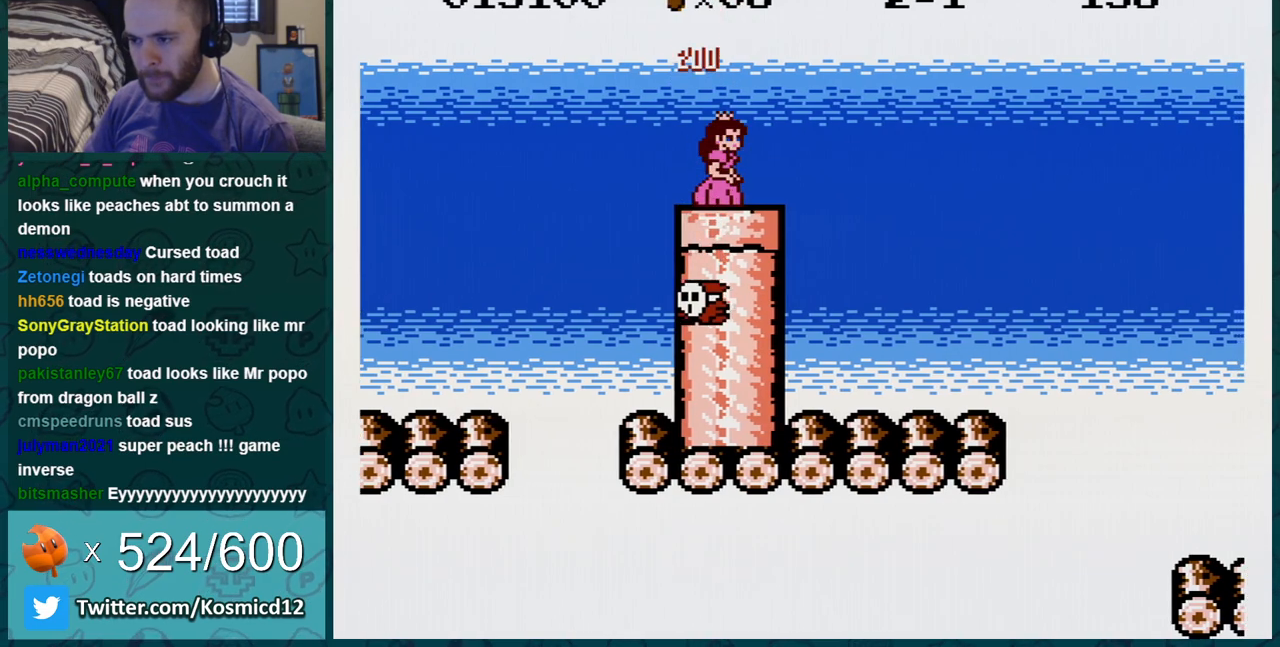
{"buttons": ["B", "DPAD_RIGHT"], "events": [[116, "DPAD_DOWN", "down"], [116, "DPAD_RIGHT", "up"], [367, "DPAD_RIGHT", "down"], [400, "DPAD_DOWN", "up"]]}
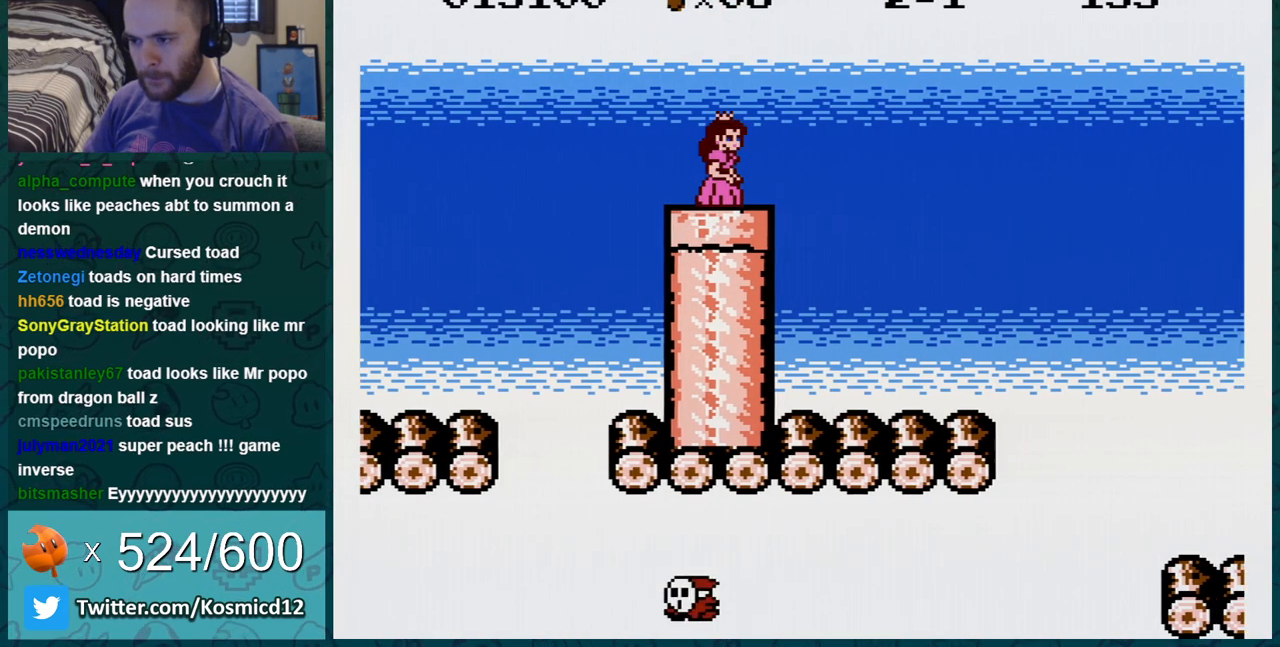
{"buttons": ["B", "DPAD_LEFT"], "events": [[401, "DPAD_RIGHT", "up"], [434, "DPAD_LEFT", "down"]]}
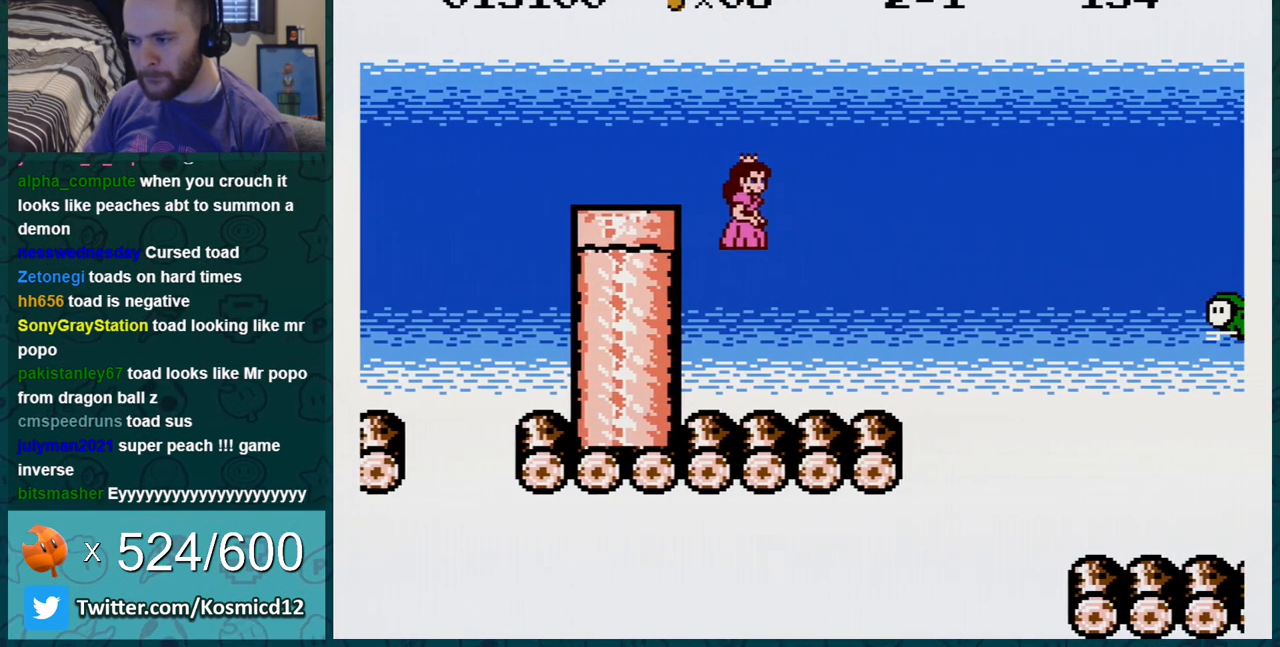
{"buttons": ["B", "DPAD_RIGHT"], "events": [[16, "DPAD_LEFT", "up"], [83, "DPAD_RIGHT", "down"], [400, "A", "down"], [433, "A", "up"]]}
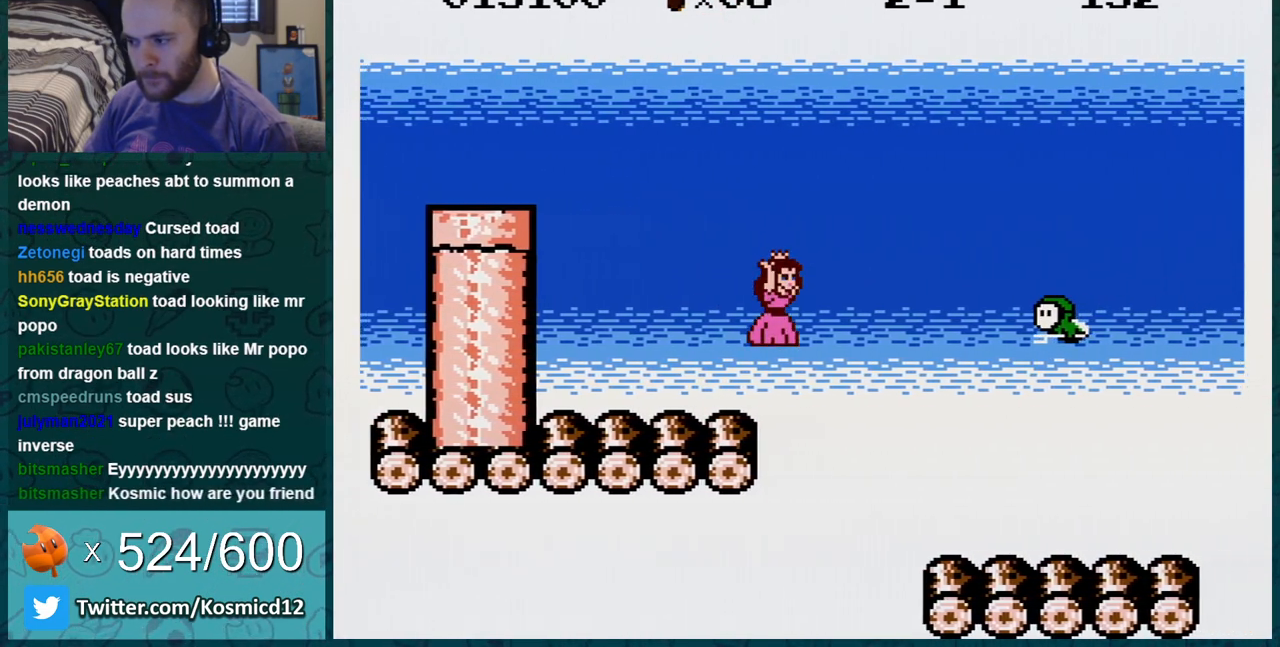
{"buttons": ["B", "DPAD_RIGHT"], "events": [[84, "DPAD_RIGHT", "up"], [267, "DPAD_RIGHT", "down"]]}
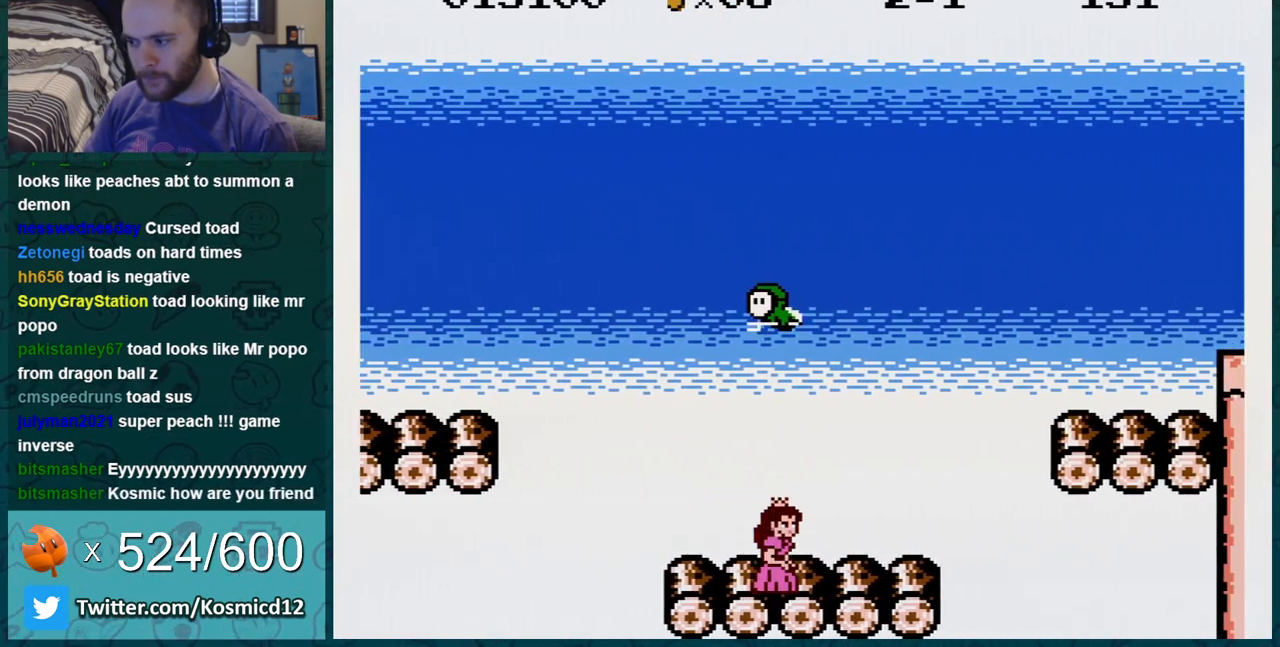
{"buttons": ["B"], "events": [[116, "A", "down"], [400, "A", "up"], [483, "DPAD_RIGHT", "up"]]}
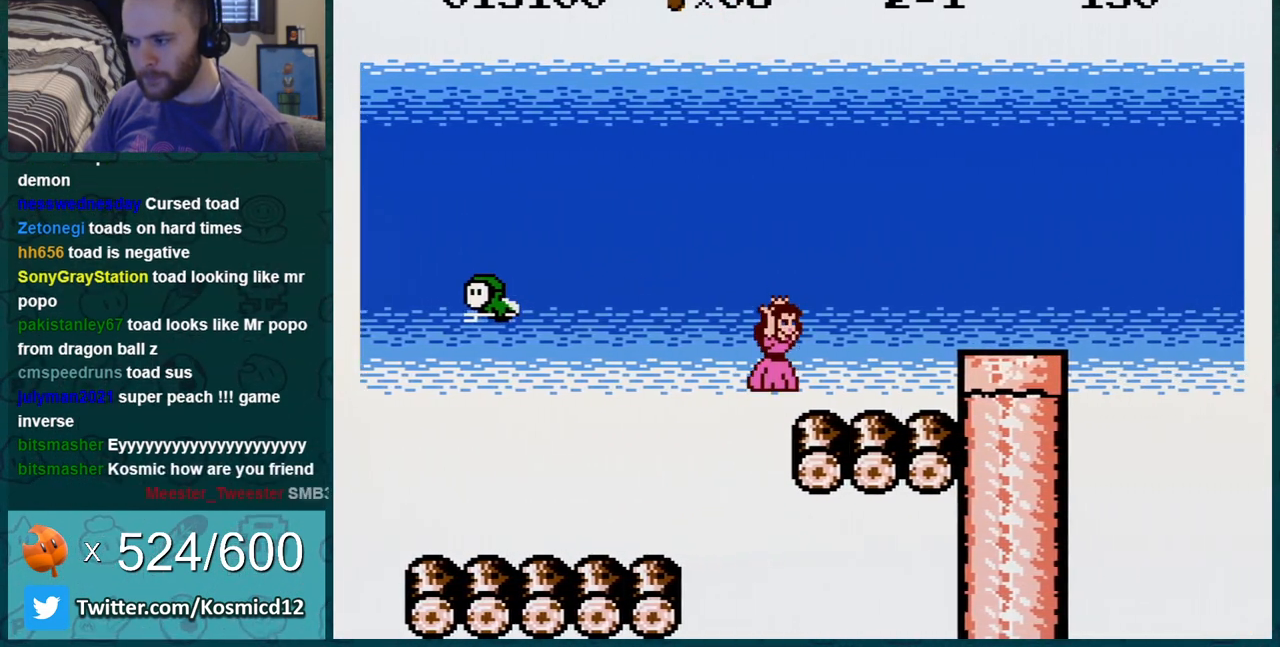
{"buttons": ["B", "DPAD_LEFT"], "events": [[50, "DPAD_LEFT", "down"], [134, "A", "down"], [234, "A", "up"], [234, "DPAD_LEFT", "up"], [484, "DPAD_LEFT", "down"]]}
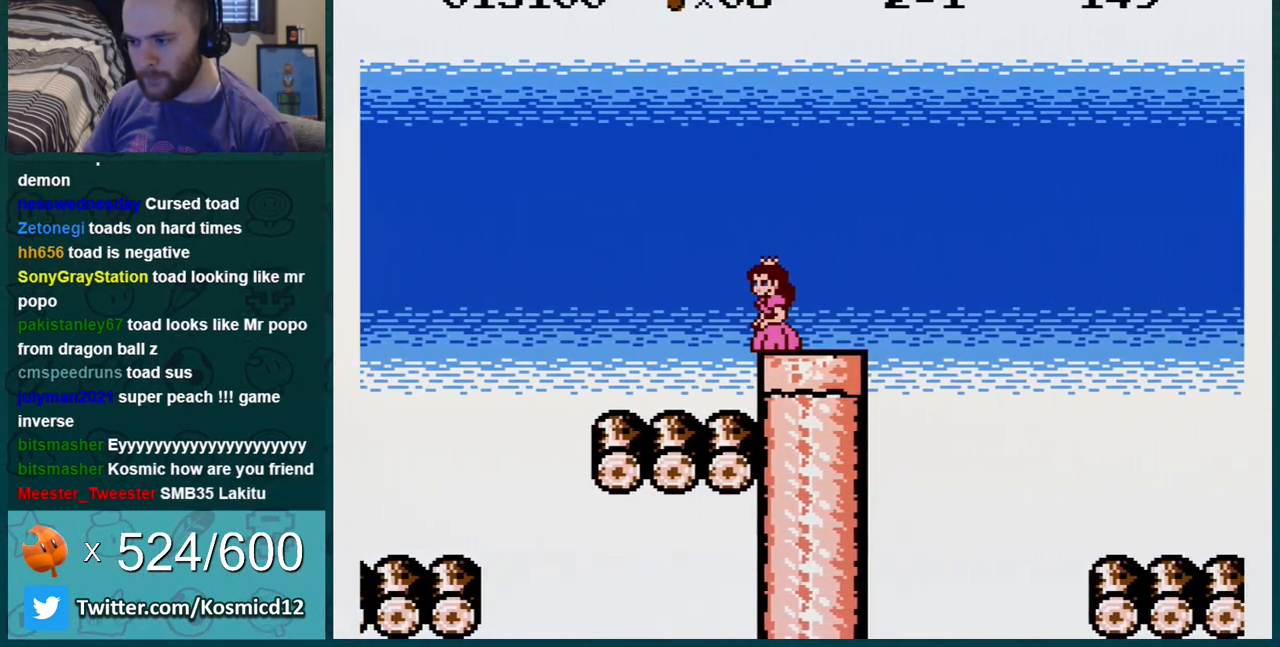
{"buttons": ["B", "DPAD_RIGHT"], "events": [[83, "DPAD_DOWN", "down"], [83, "DPAD_LEFT", "up"], [433, "DPAD_DOWN", "up"], [450, "DPAD_RIGHT", "down"]]}
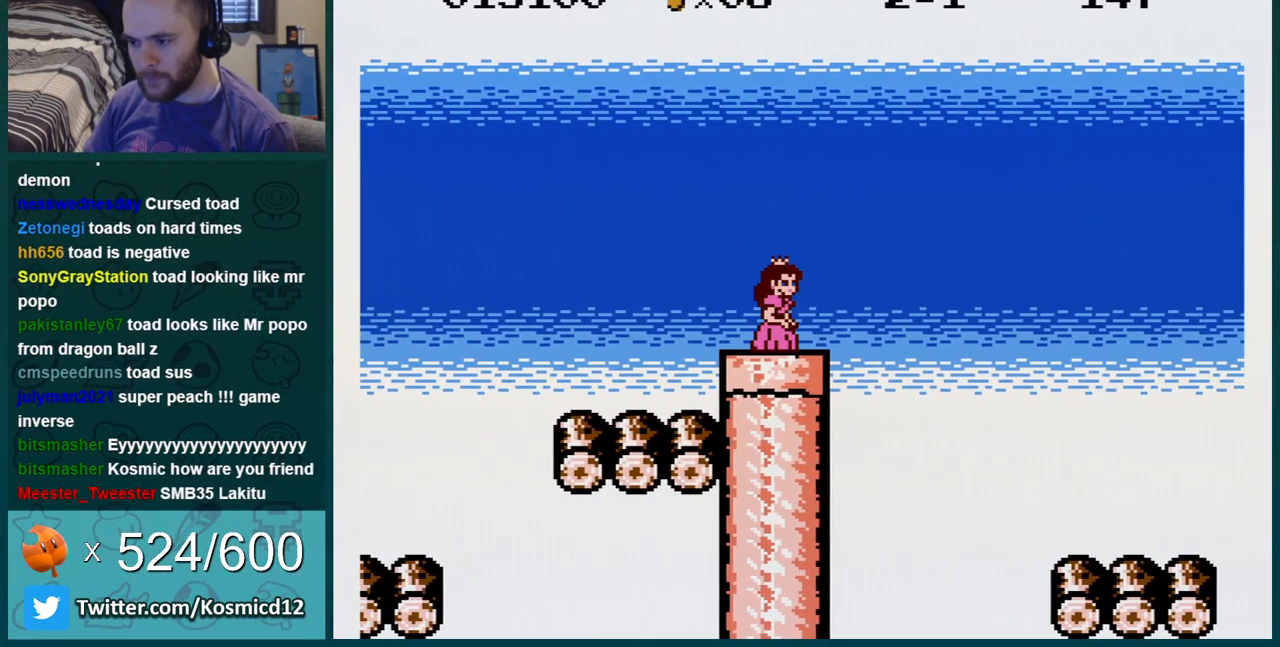
{"buttons": ["A", "B", "DPAD_RIGHT"], "events": [[200, "A", "down"]]}
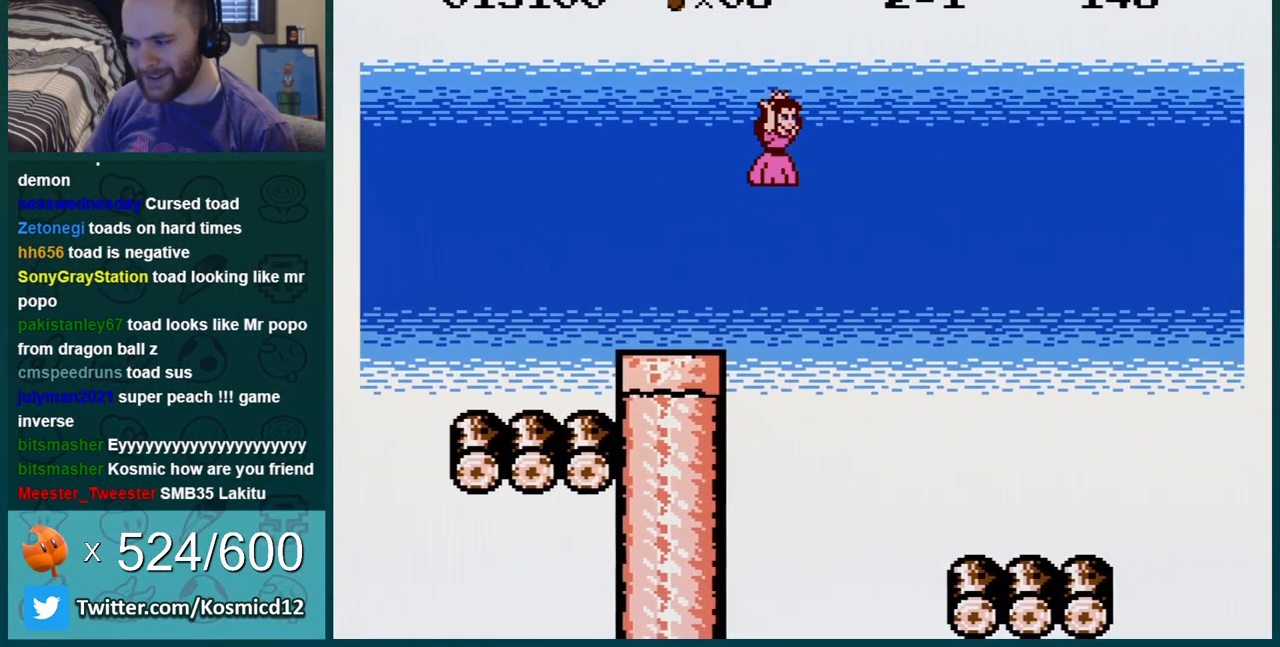
{"buttons": ["B", "DPAD_RIGHT"], "events": [[50, "A", "up"]]}
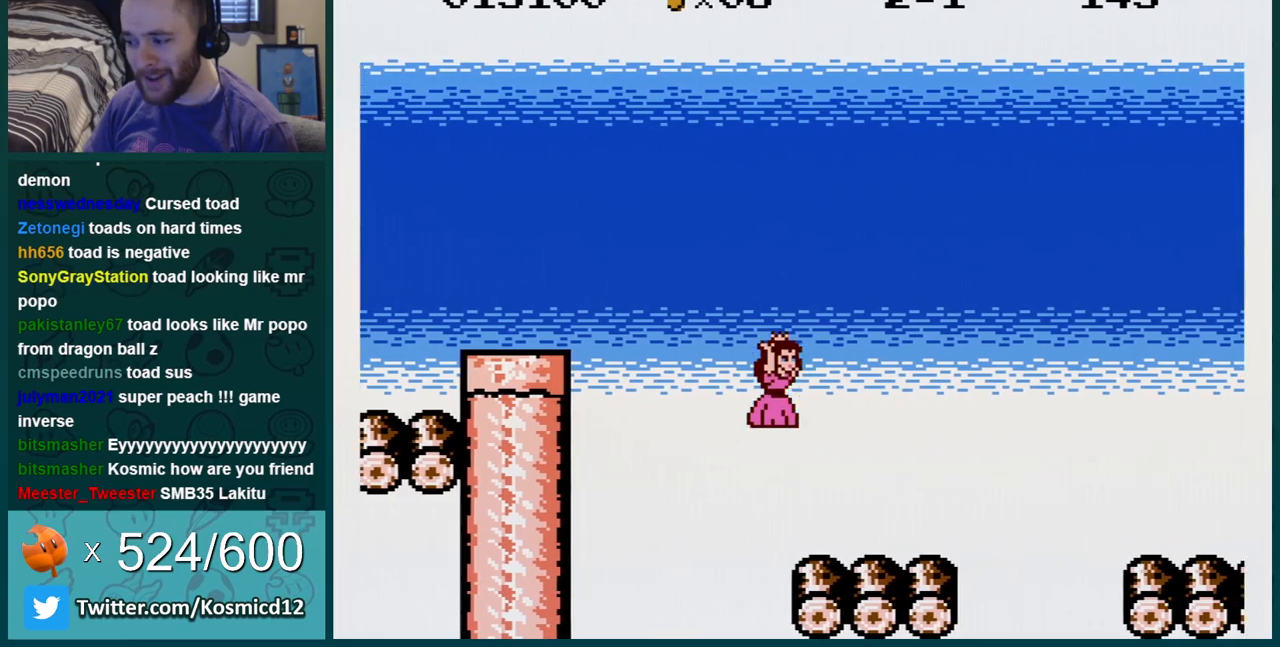
{"buttons": ["A", "B", "DPAD_RIGHT"], "events": [[384, "A", "down"]]}
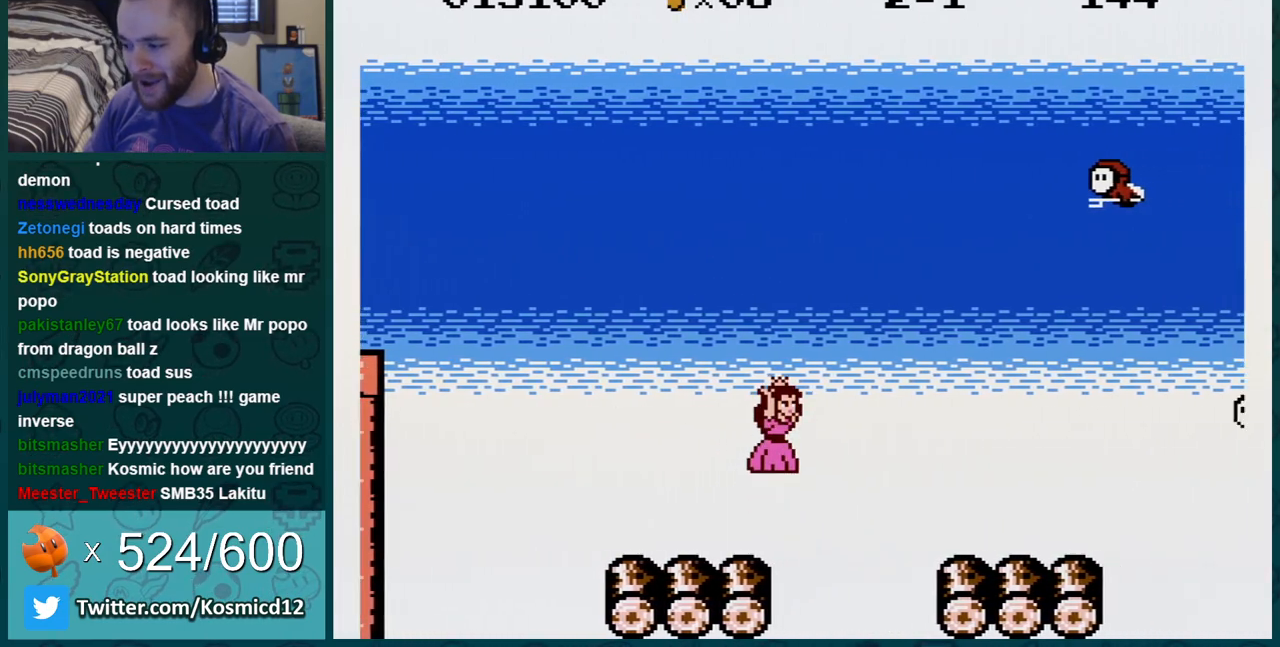
{"buttons": ["B", "DPAD_DOWN"], "events": [[33, "A", "up"], [483, "DPAD_DOWN", "down"], [483, "DPAD_RIGHT", "up"]]}
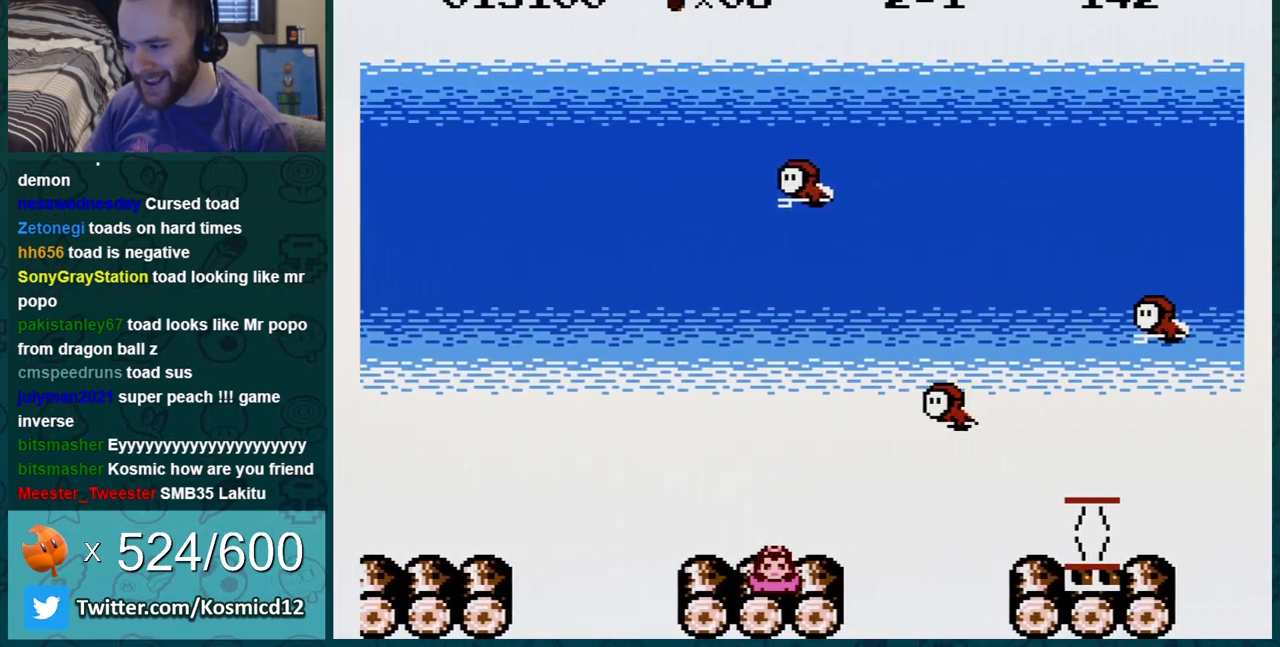
{"buttons": ["A", "B", "DPAD_RIGHT"], "events": [[33, "A", "down"], [167, "DPAD_RIGHT", "down"], [234, "DPAD_DOWN", "up"]]}
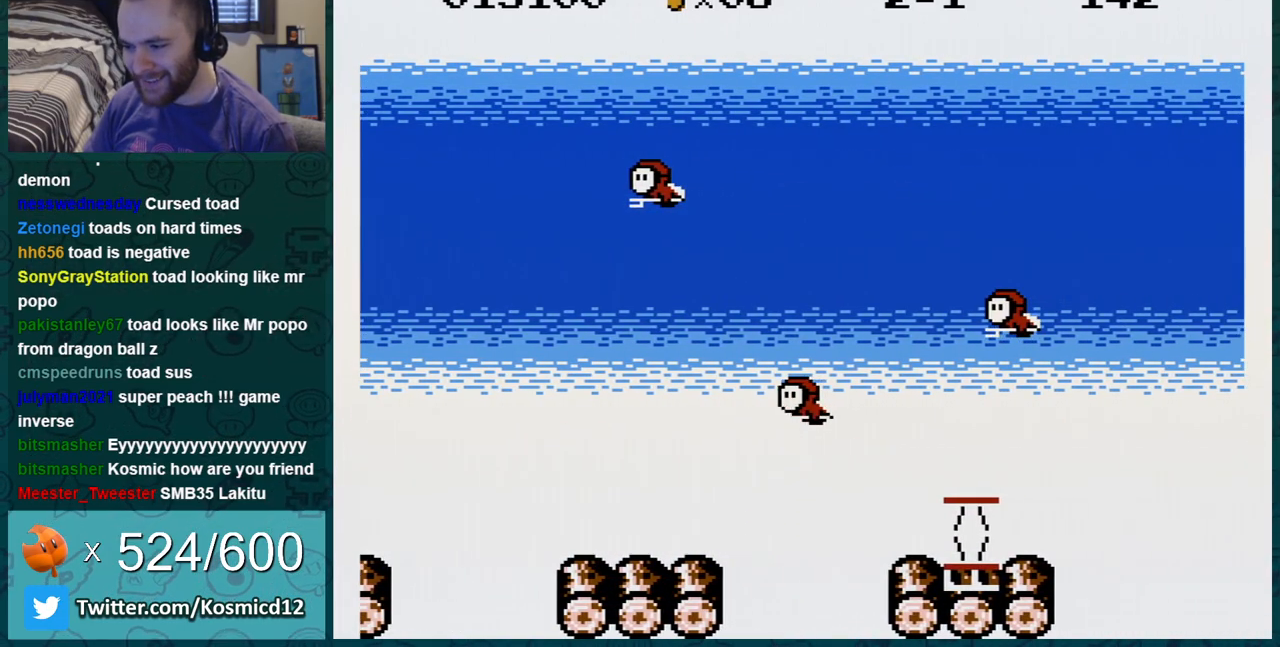
{"buttons": ["A", "B", "DPAD_RIGHT"], "events": []}
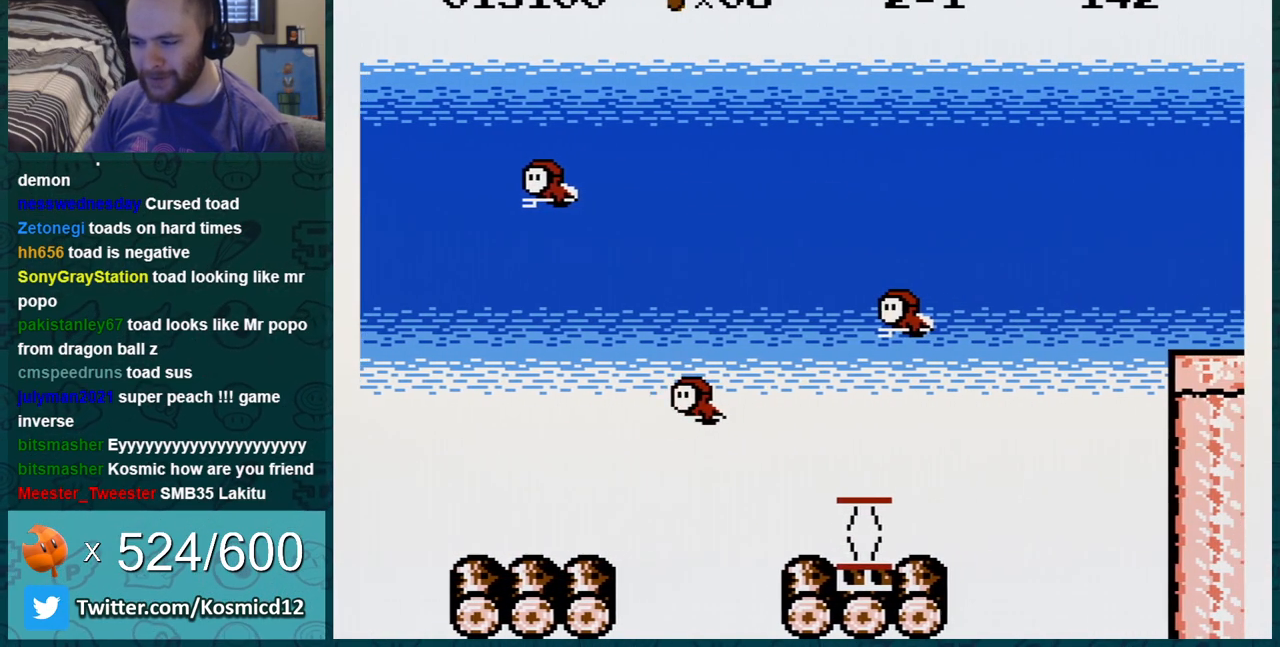
{"buttons": ["B", "DPAD_RIGHT"], "events": [[217, "A", "up"], [350, "DPAD_RIGHT", "up"], [417, "DPAD_LEFT", "down"], [467, "DPAD_DOWN", "down"], [467, "DPAD_LEFT", "up"], [501, "DPAD_DOWN", "up"], [501, "DPAD_RIGHT", "down"]]}
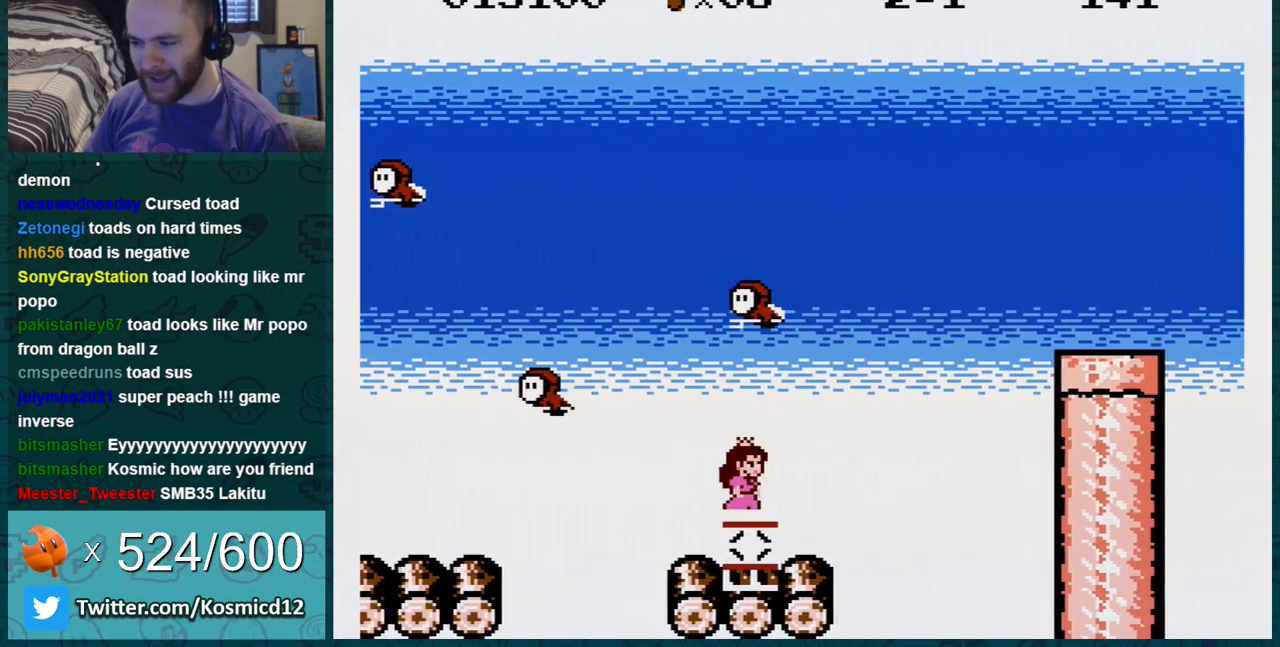
{"buttons": ["A", "B", "DPAD_LEFT"], "events": [[66, "A", "down"], [450, "DPAD_RIGHT", "up"], [467, "DPAD_LEFT", "down"]]}
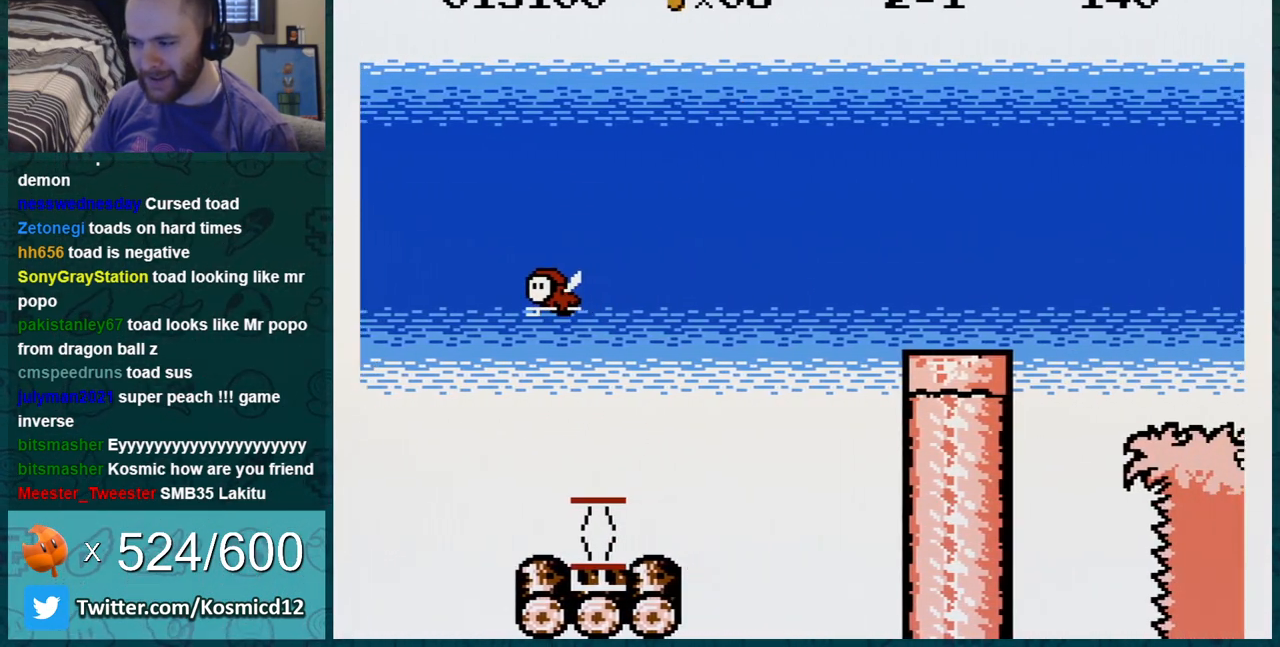
{"buttons": ["B", "DPAD_DOWN"], "events": [[33, "A", "up"], [100, "DPAD_LEFT", "up"], [250, "DPAD_LEFT", "down"], [467, "DPAD_DOWN", "down"], [467, "DPAD_LEFT", "up"]]}
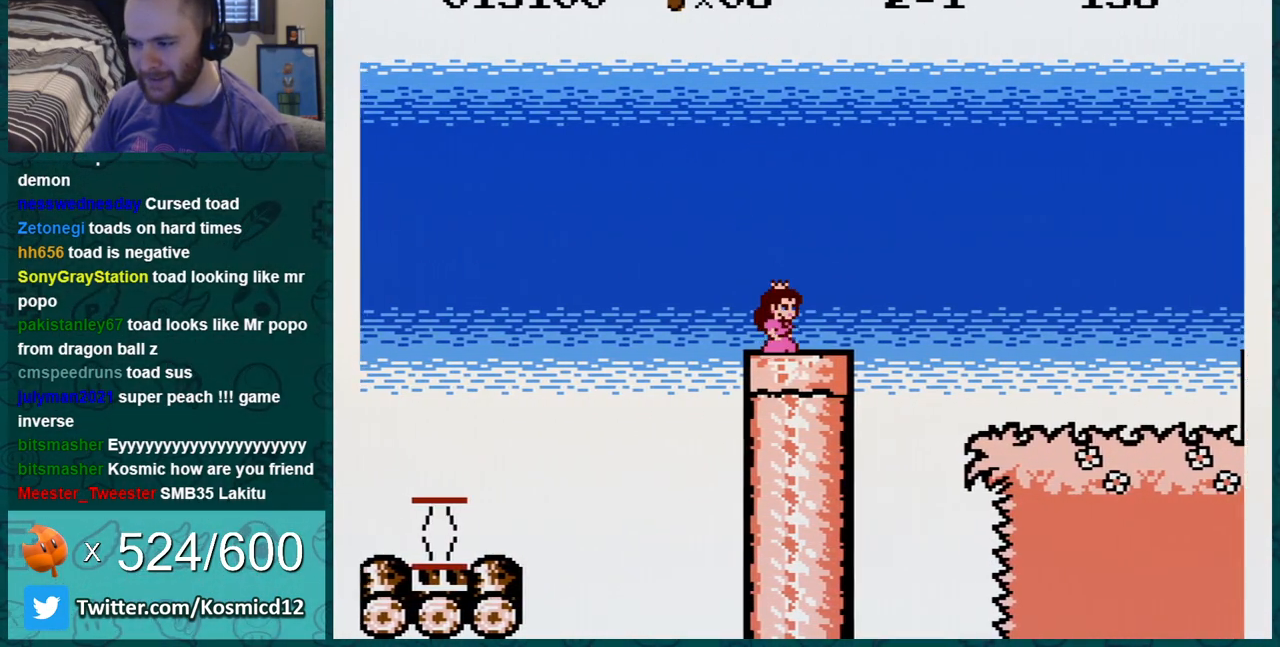
{"buttons": ["A", "B", "DPAD_RIGHT"], "events": [[350, "DPAD_DOWN", "up"], [383, "DPAD_RIGHT", "down"], [483, "A", "down"]]}
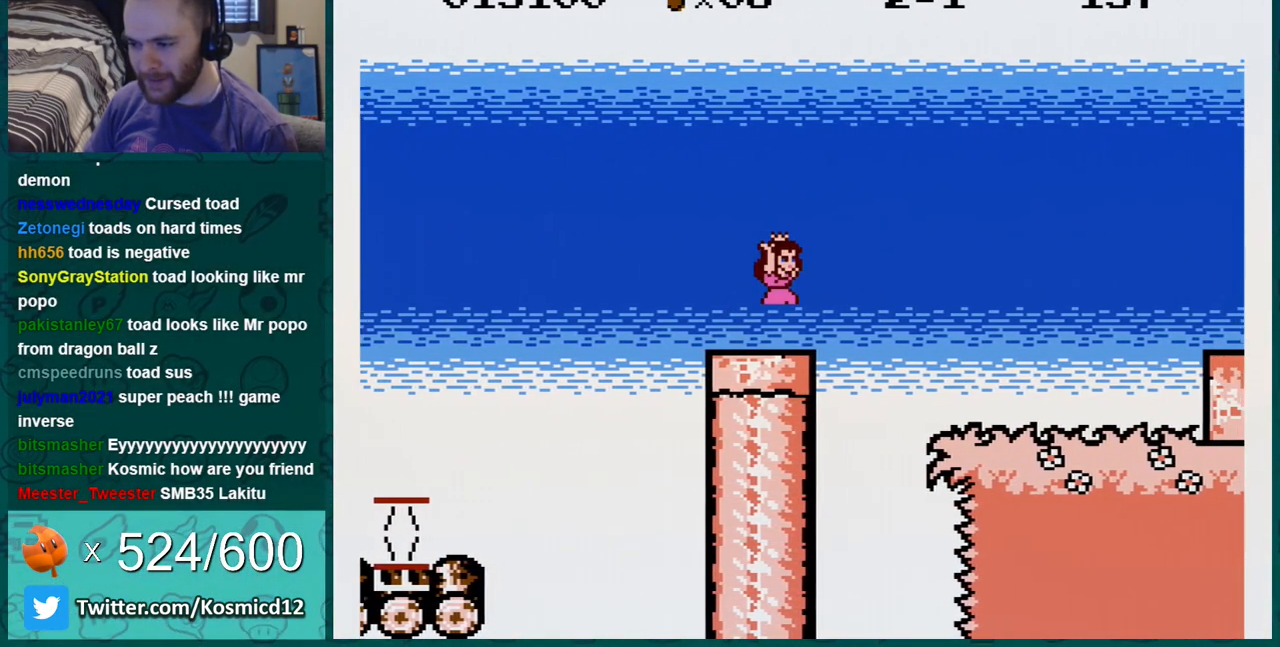
{"buttons": ["B", "DPAD_RIGHT"], "events": [[317, "A", "up"]]}
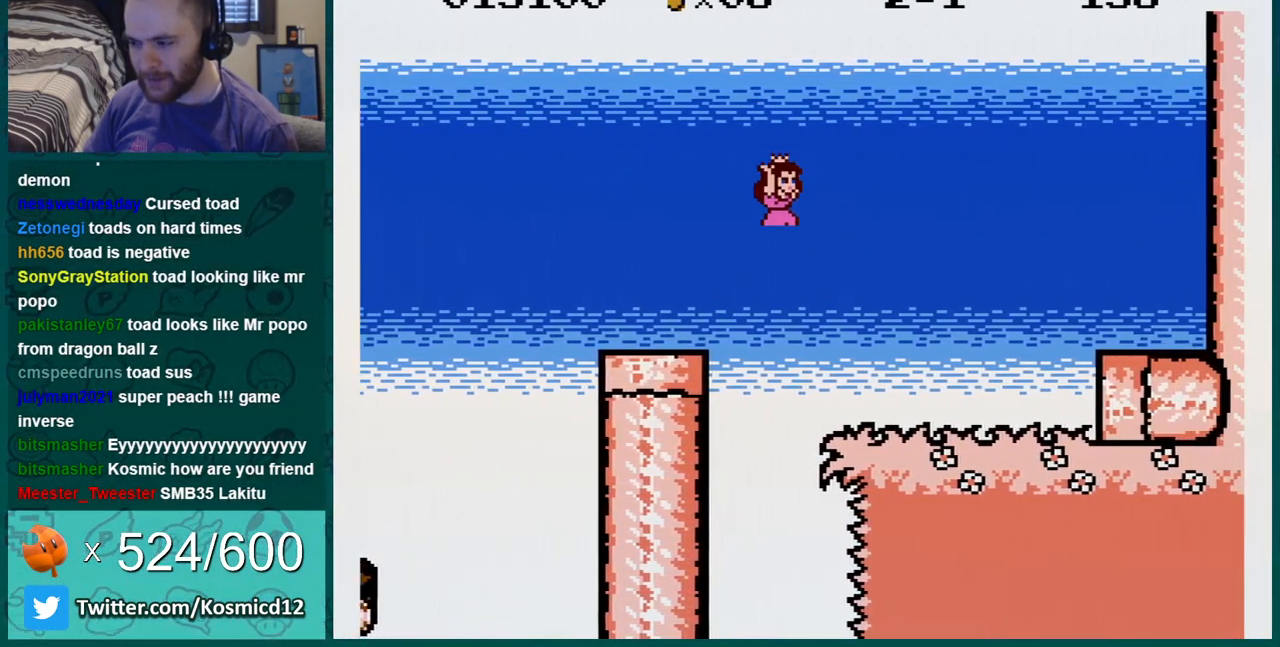
{"buttons": ["B", "DPAD_RIGHT"], "events": []}
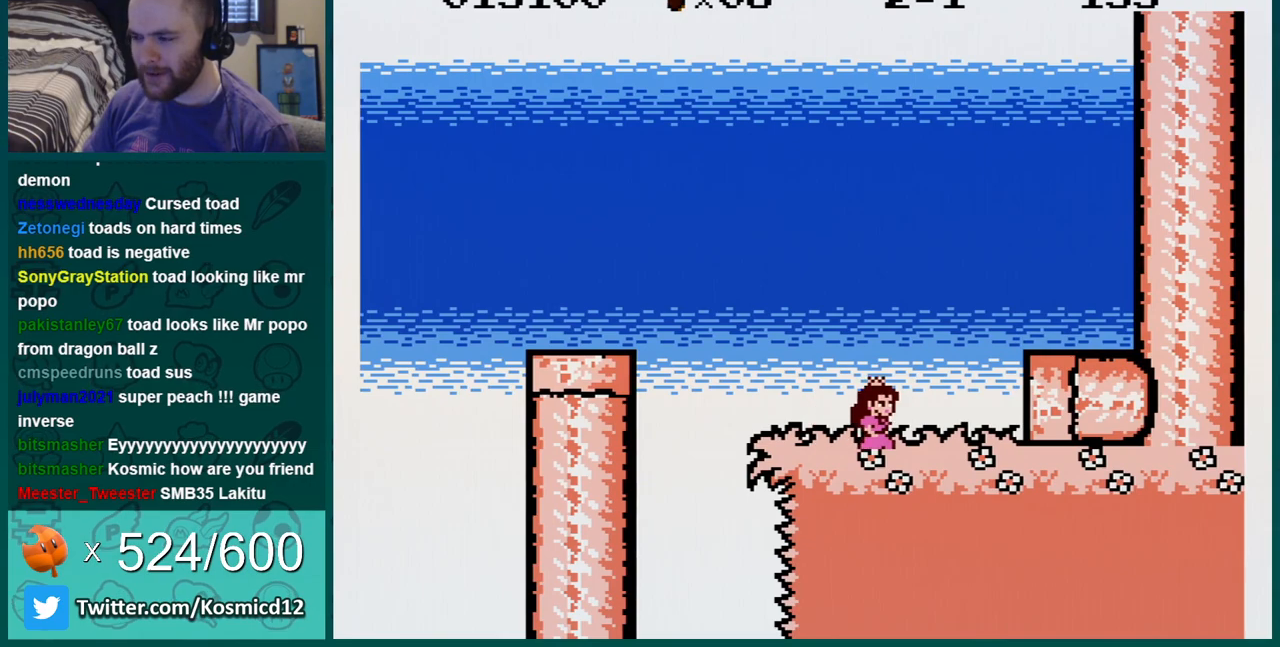
{"buttons": ["B", "DPAD_RIGHT"], "events": []}
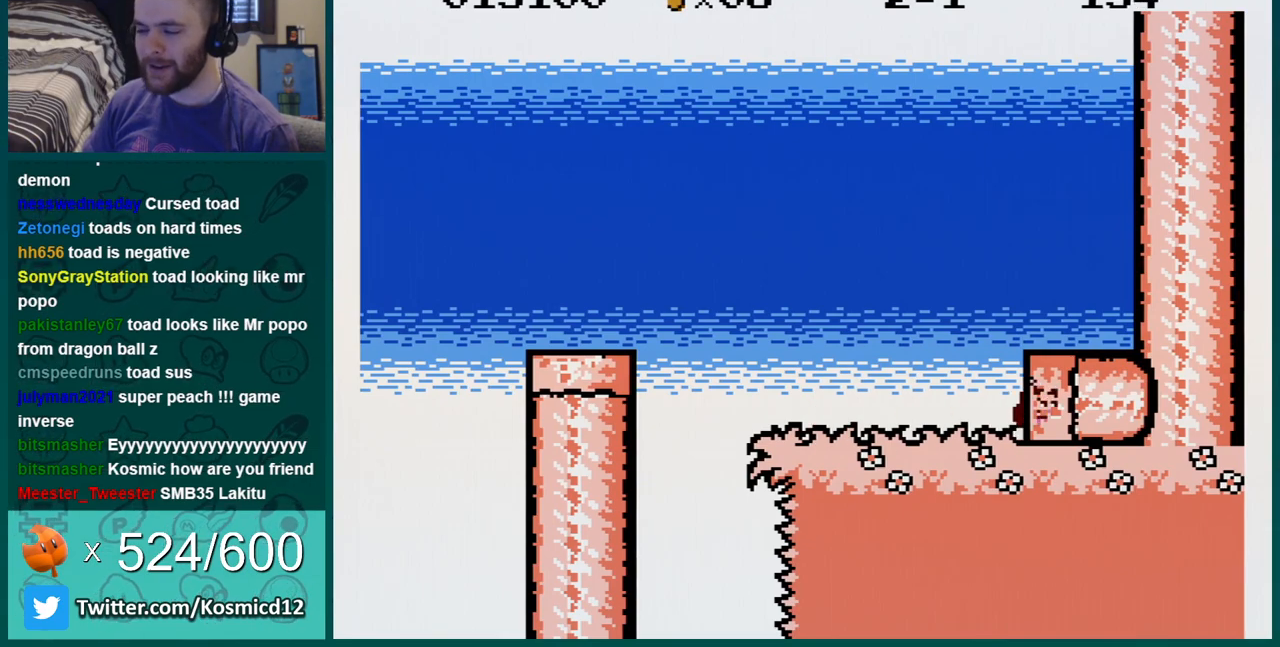
{"buttons": [], "events": [[50, "B", "up"], [83, "DPAD_RIGHT", "up"]]}
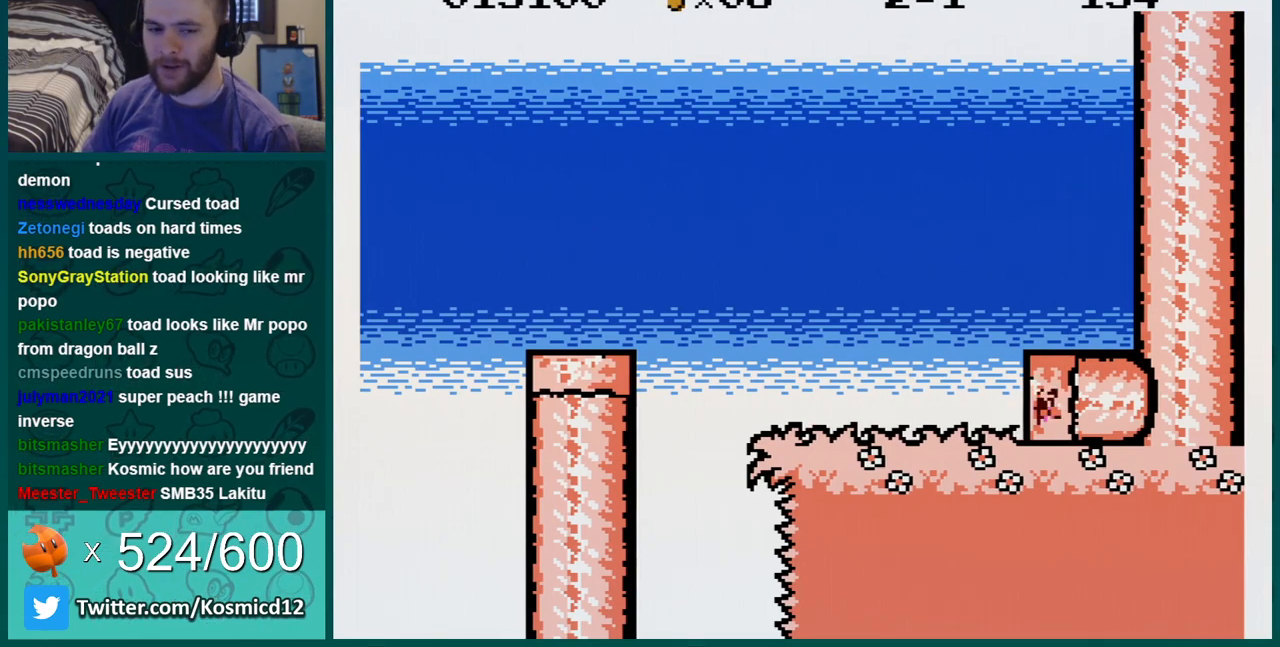
{"buttons": ["B"], "events": [[33, "B", "down"]]}
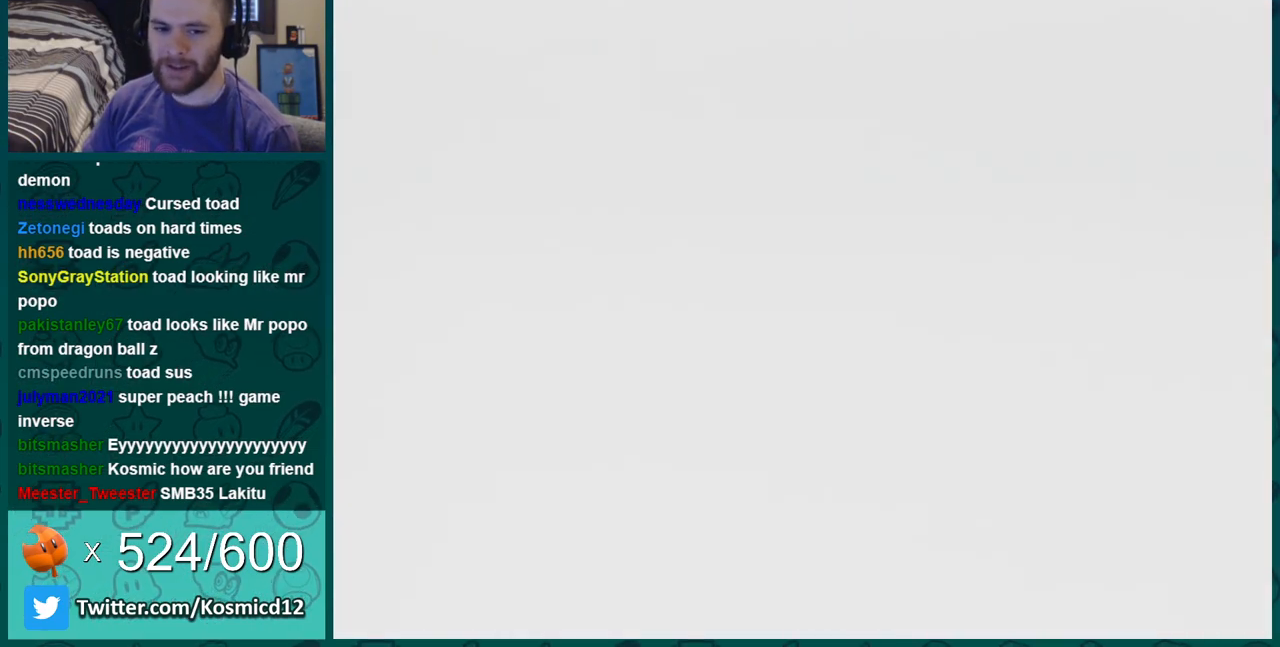
{"buttons": ["B"], "events": []}
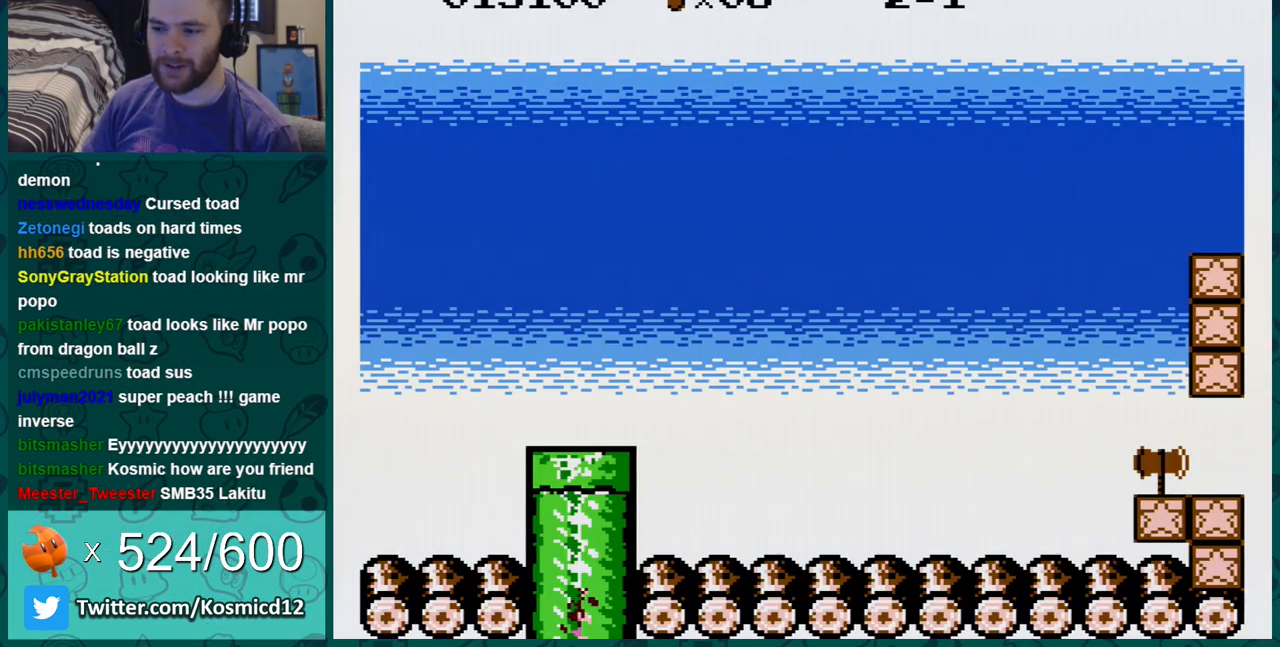
{"buttons": ["B", "DPAD_RIGHT"], "events": [[67, "DPAD_RIGHT", "down"]]}
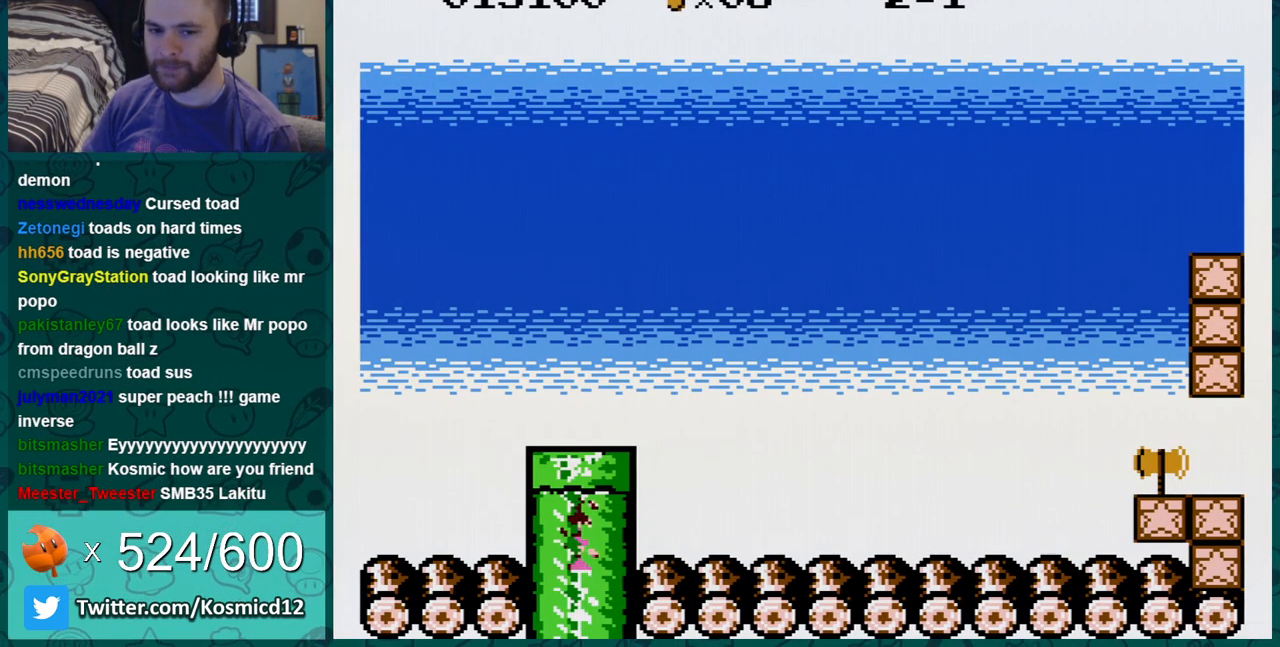
{"buttons": ["B", "DPAD_RIGHT"], "events": []}
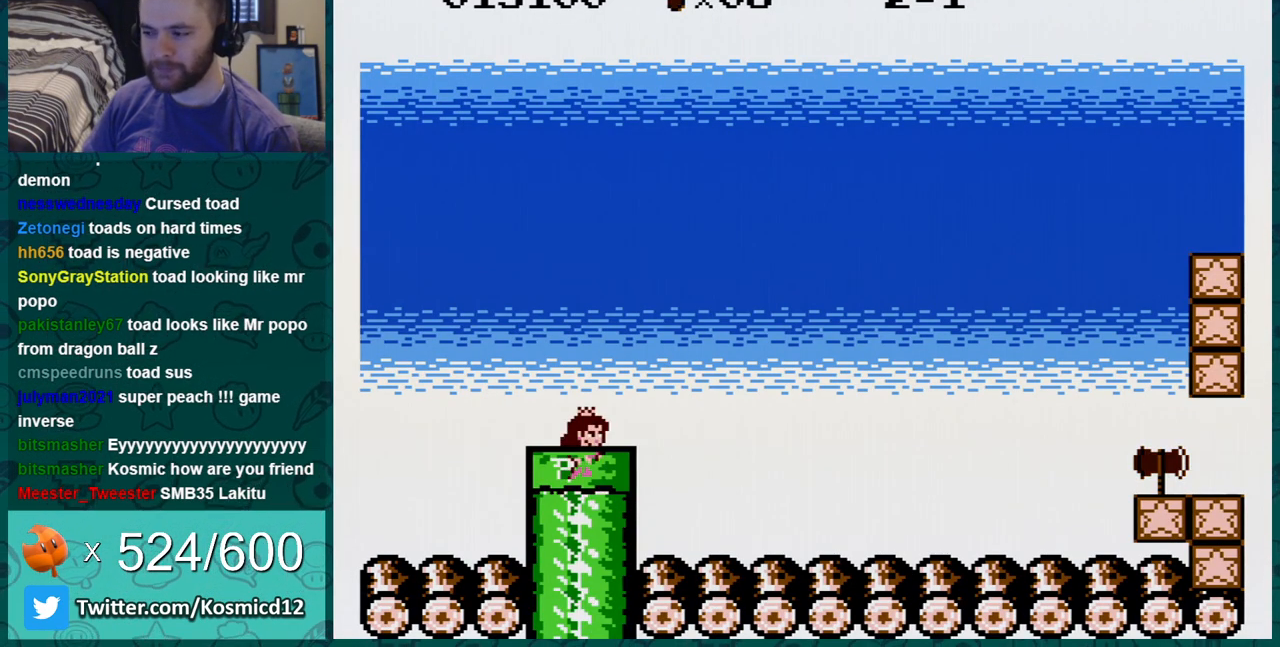
{"buttons": ["B", "DPAD_RIGHT"], "events": []}
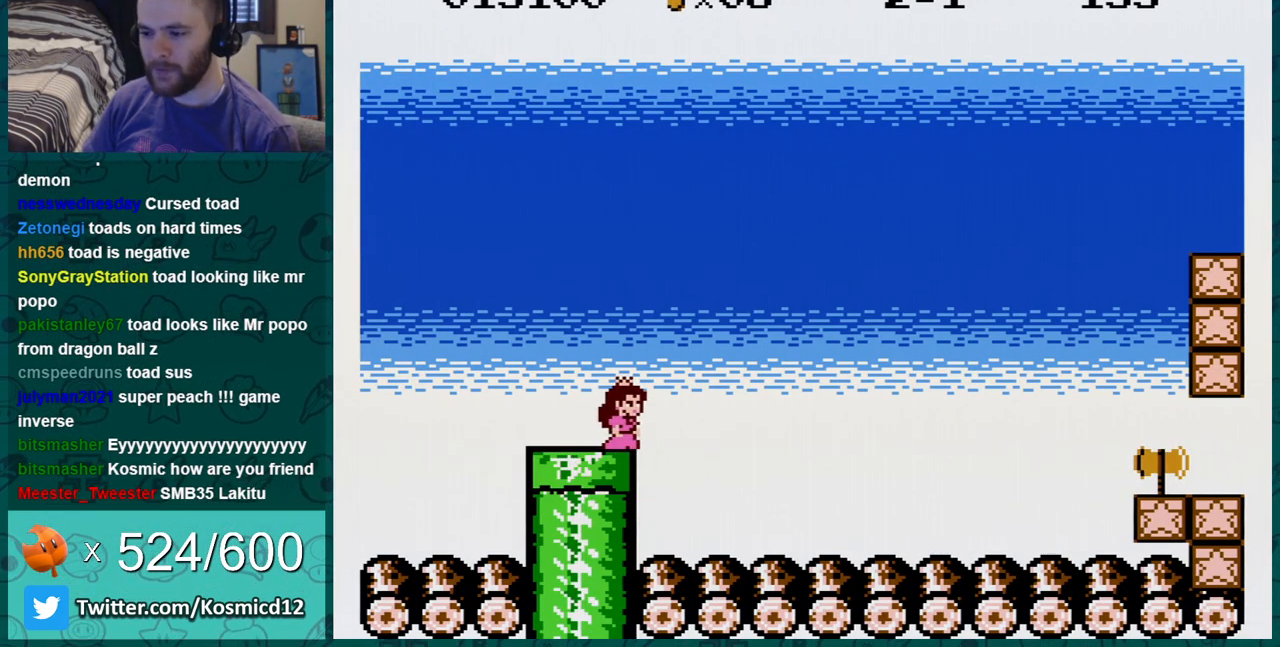
{"buttons": ["B", "DPAD_RIGHT"], "events": []}
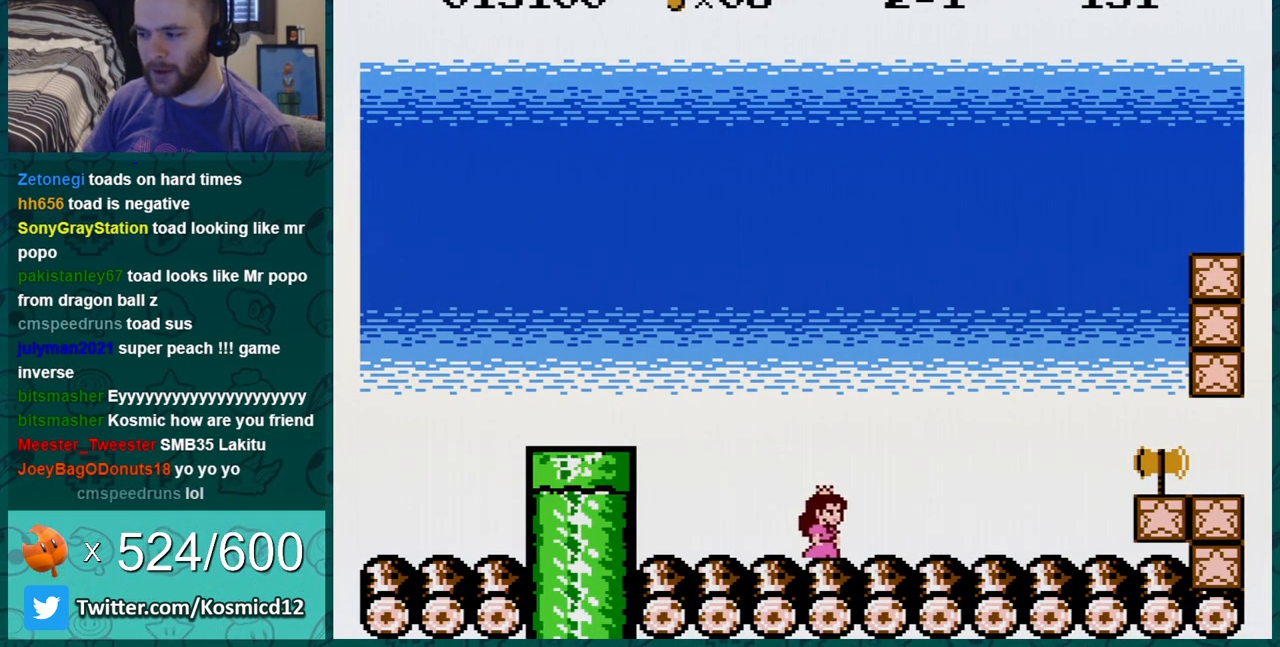
{"buttons": ["B", "DPAD_RIGHT"], "events": [[234, "A", "down"], [367, "A", "up"]]}
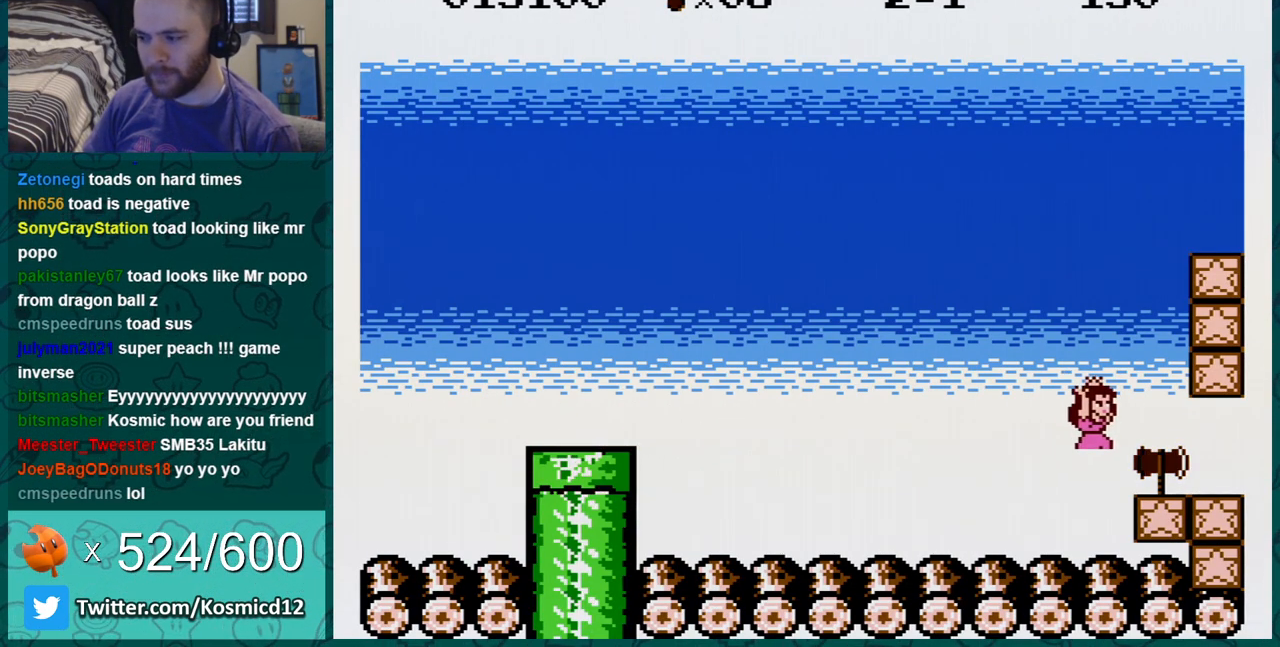
{"buttons": [], "events": [[200, "B", "up"], [233, "DPAD_RIGHT", "up"]]}